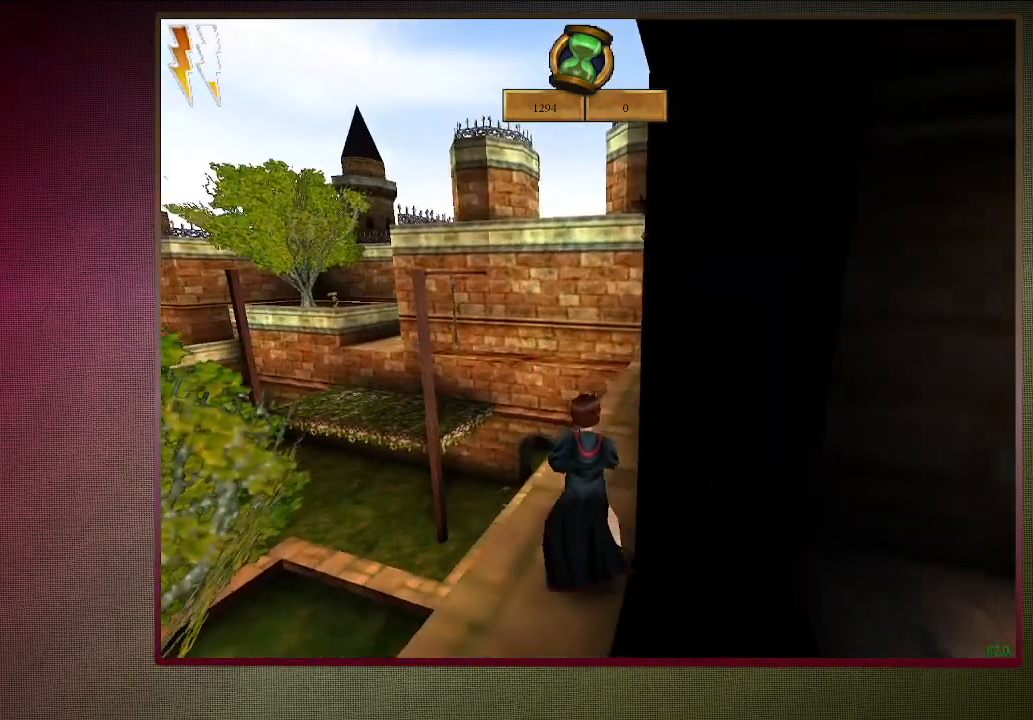
Gameplay with keyboard and mouse; each line is a JSON object with the keys and mouse buttons held at the frame after it. "events" lists presses ("down") and releases ("up") of "a", "alt", "c", "ctrl", "d", "down", "e", "f1", "left", "q", "return", "right", "s", "shift", "space", "tab", "up", "v", "w", "x", "z", "mouse_left", "mouse_wheel" and "mouse_right" between this image and that frame as [ms after this image, input, new state], when the widget could be followed in between. "mouse_left", "mouse_wheel", "mouse_right" = the "left", "wheel", "right" buttons of the "mouse" list. No other keys are recorded. "wheel" means that the mouse wheel is clicked or scrolled. Mouse movement is not recorded. Not read: other_keys.
{"keys": ["d", "shift", "space", "w"], "mouse": [], "events": [[67, "d", "down"], [150, "d", "up"], [400, "d", "down"]]}
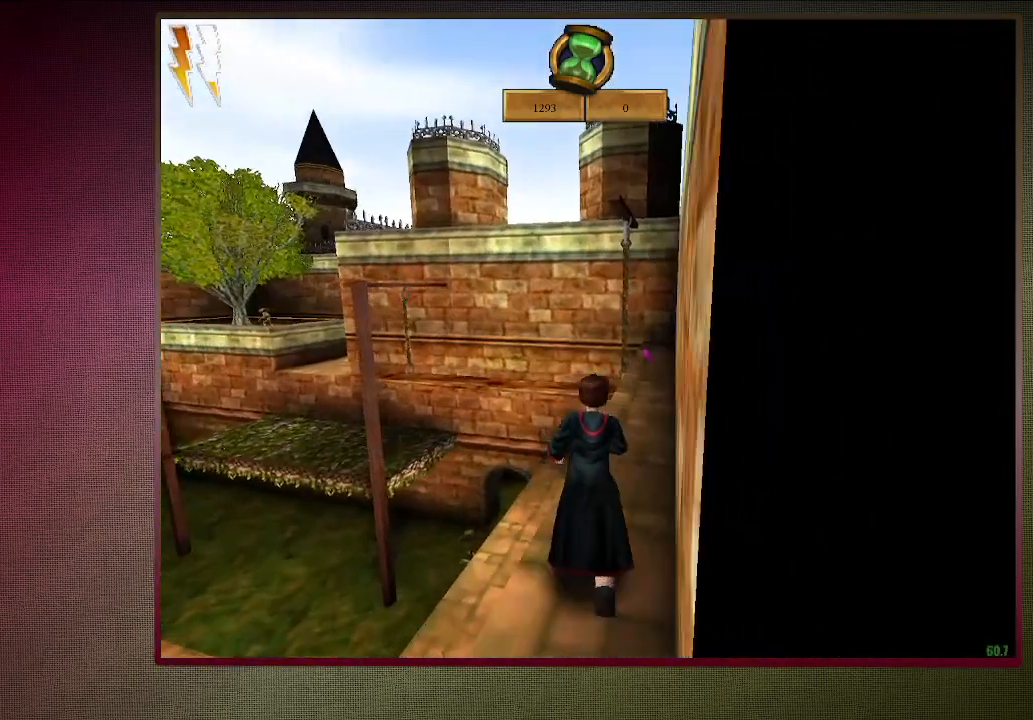
{"keys": ["shift", "space", "w"], "mouse": [], "events": [[117, "d", "up"], [167, "mouse_left", "down"], [317, "mouse_left", "up"], [417, "mouse_left", "down"], [450, "d", "down"], [500, "d", "up"], [500, "mouse_left", "up"]]}
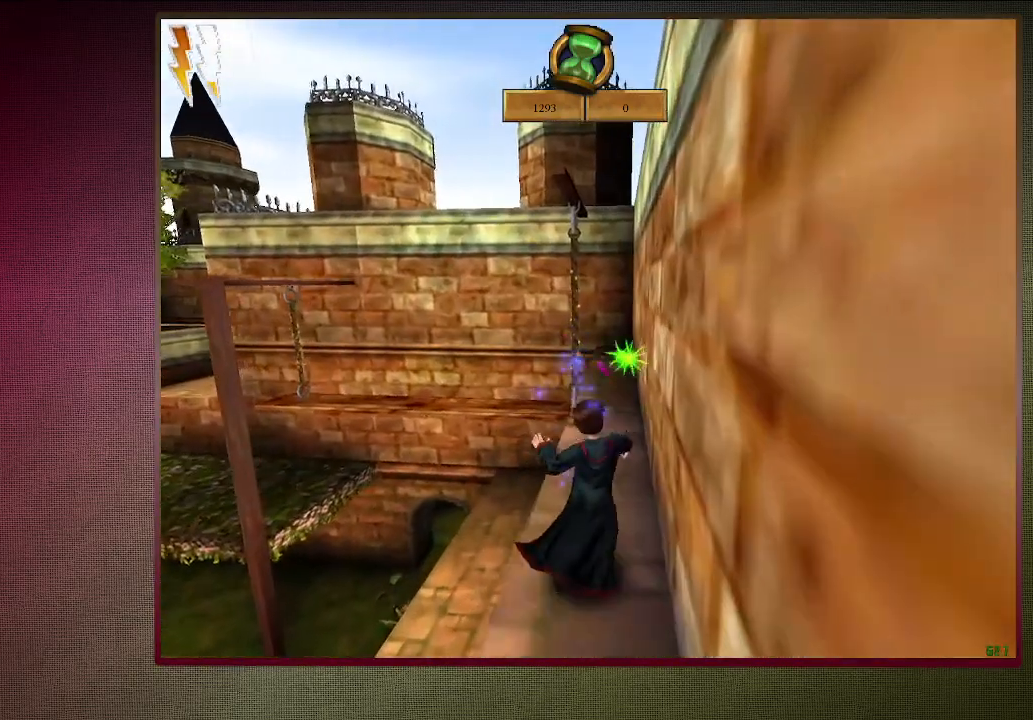
{"keys": ["shift", "space", "w"], "mouse": [], "events": [[100, "mouse_left", "down"], [233, "mouse_left", "up"], [283, "d", "down"], [417, "d", "up"]]}
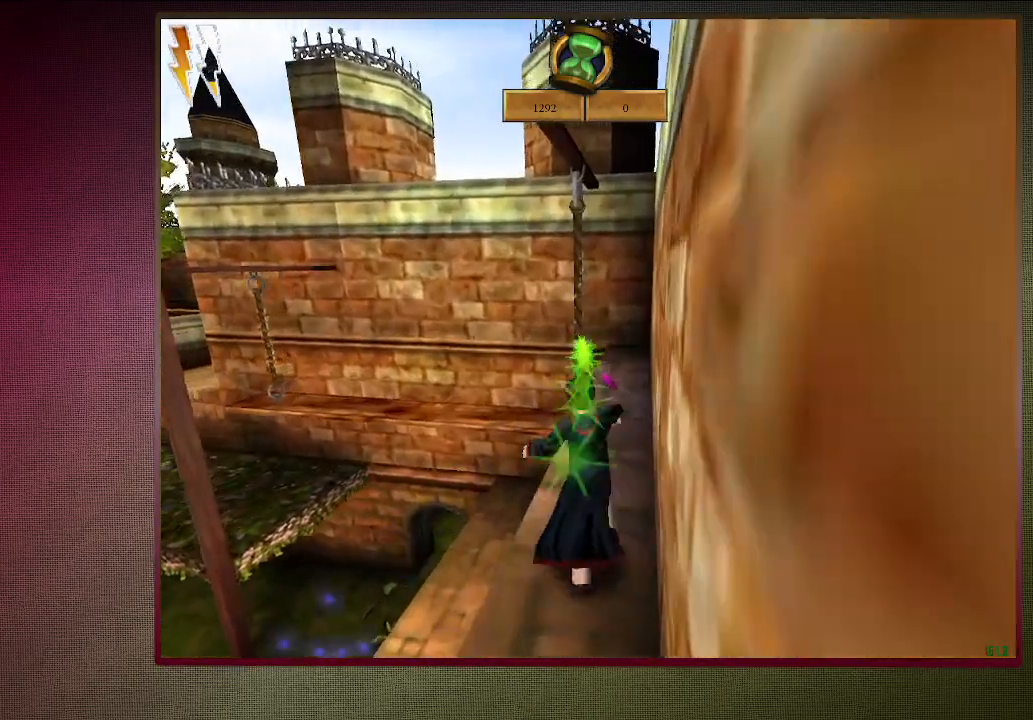
{"keys": ["a", "shift", "space", "w"], "mouse": ["left", "right"], "events": [[333, "a", "down"], [433, "mouse_left", "down"], [433, "mouse_right", "down"]]}
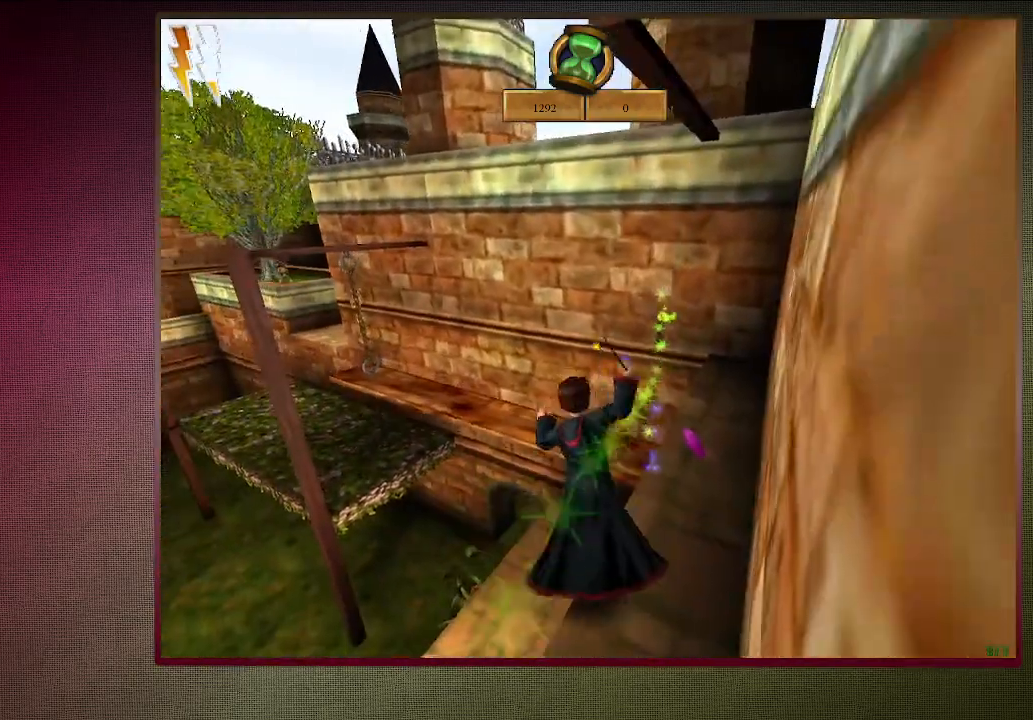
{"keys": ["a", "shift", "space", "w"], "mouse": ["left"], "events": [[117, "mouse_left", "up"], [183, "mouse_left", "down"], [183, "mouse_right", "up"], [350, "mouse_left", "up"], [417, "mouse_left", "down"]]}
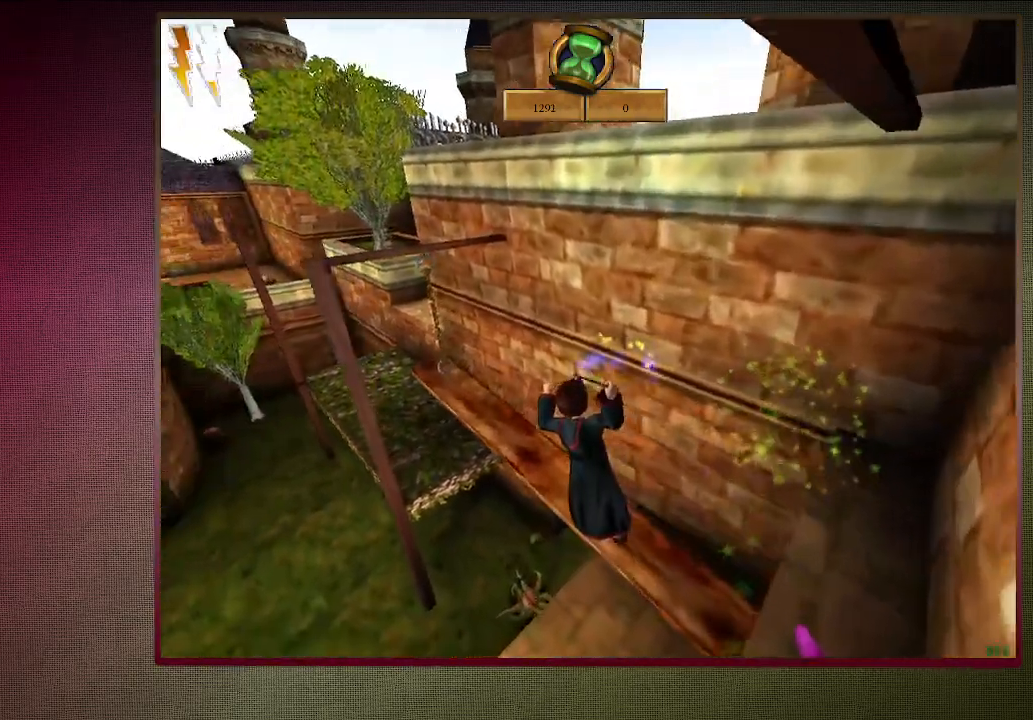
{"keys": ["shift", "space", "w"], "mouse": [], "events": [[50, "mouse_left", "up"], [100, "mouse_left", "down"], [233, "mouse_left", "up"], [283, "a", "up"], [283, "mouse_left", "down"], [433, "mouse_left", "up"]]}
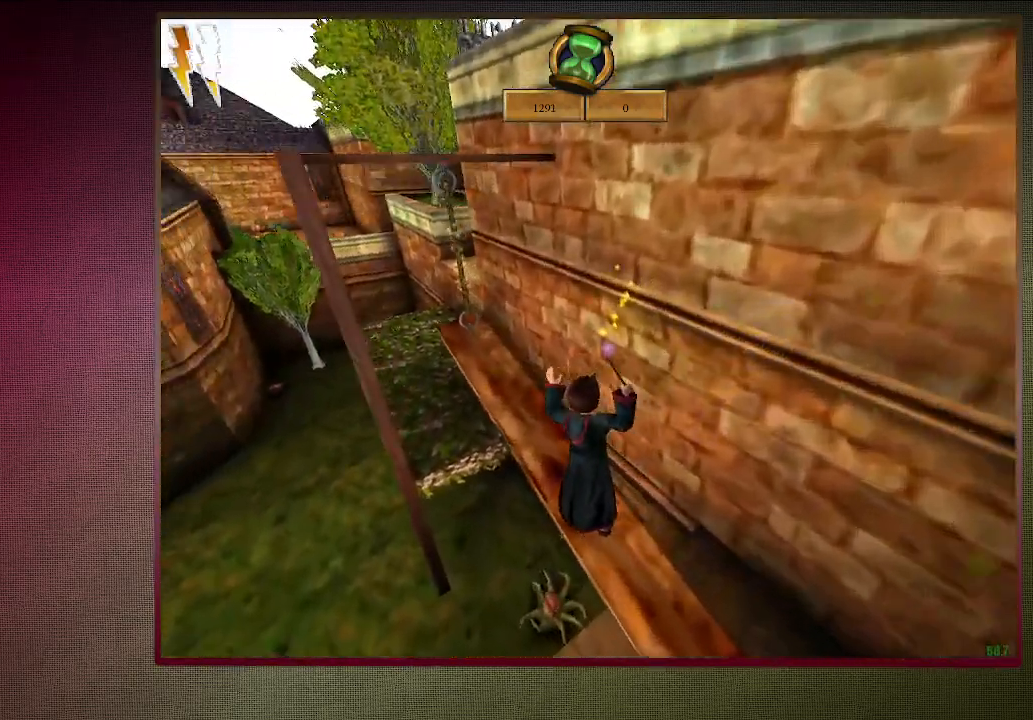
{"keys": ["shift", "space", "w"], "mouse": ["left"], "events": [[17, "mouse_left", "down"], [67, "a", "down"], [117, "mouse_left", "up"], [200, "a", "up"], [250, "mouse_left", "down"], [400, "mouse_left", "up"], [433, "mouse_left", "down"]]}
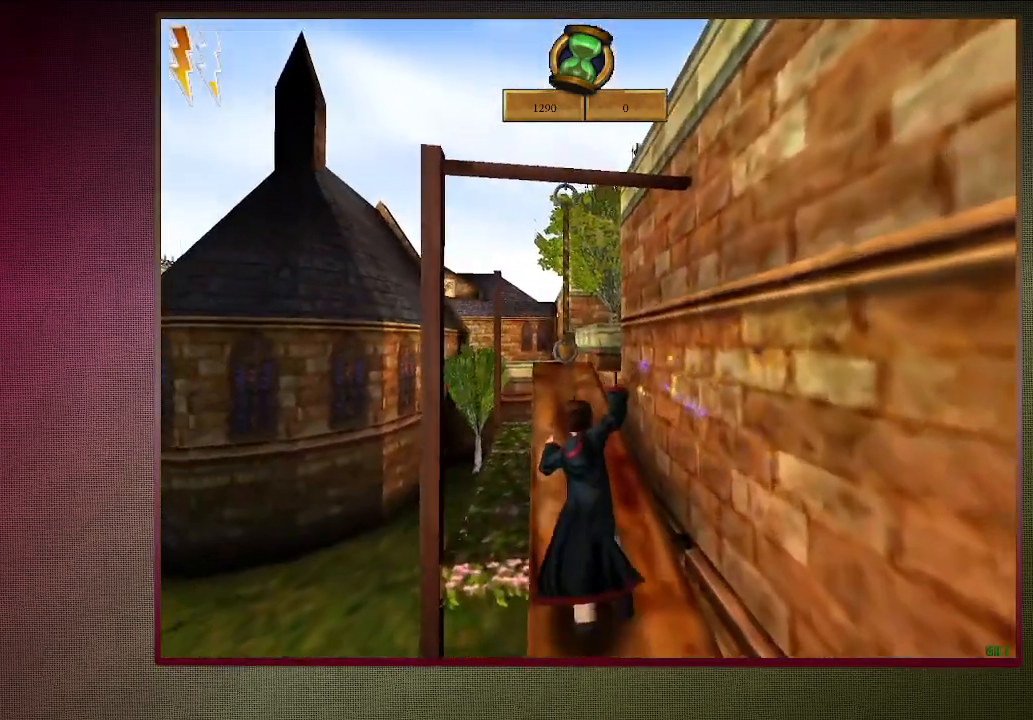
{"keys": ["shift", "space", "w"], "mouse": ["left"], "events": [[83, "mouse_left", "up"], [117, "mouse_left", "down"], [267, "mouse_left", "up"], [350, "mouse_left", "down"], [450, "mouse_left", "up"], [500, "mouse_left", "down"]]}
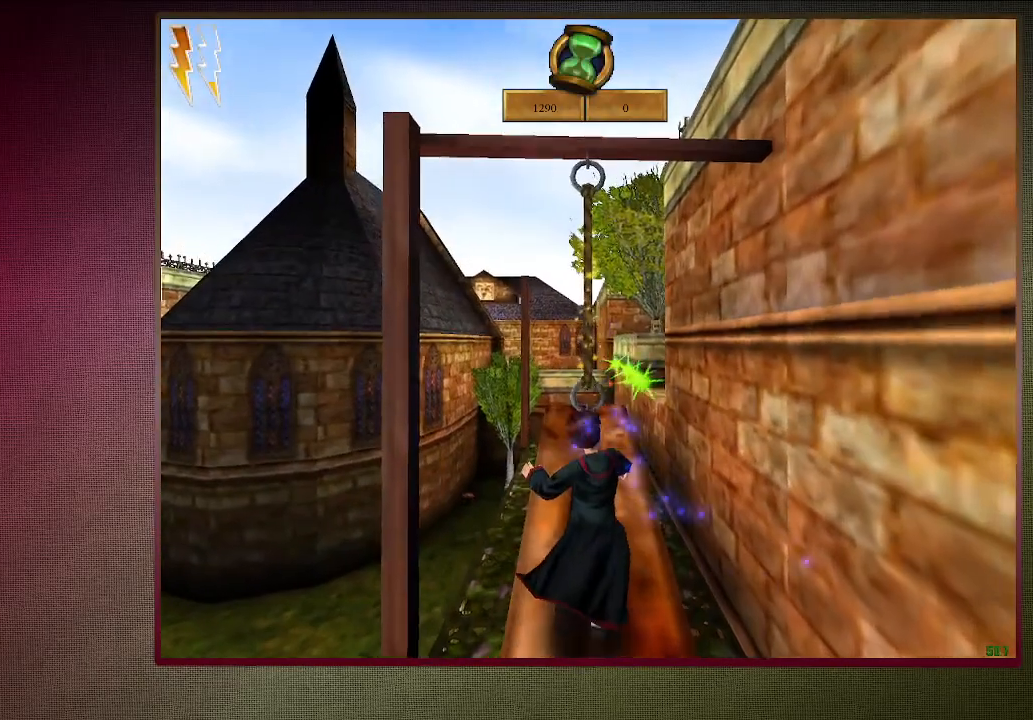
{"keys": ["shift", "space", "w"], "mouse": [], "events": [[150, "mouse_left", "up"]]}
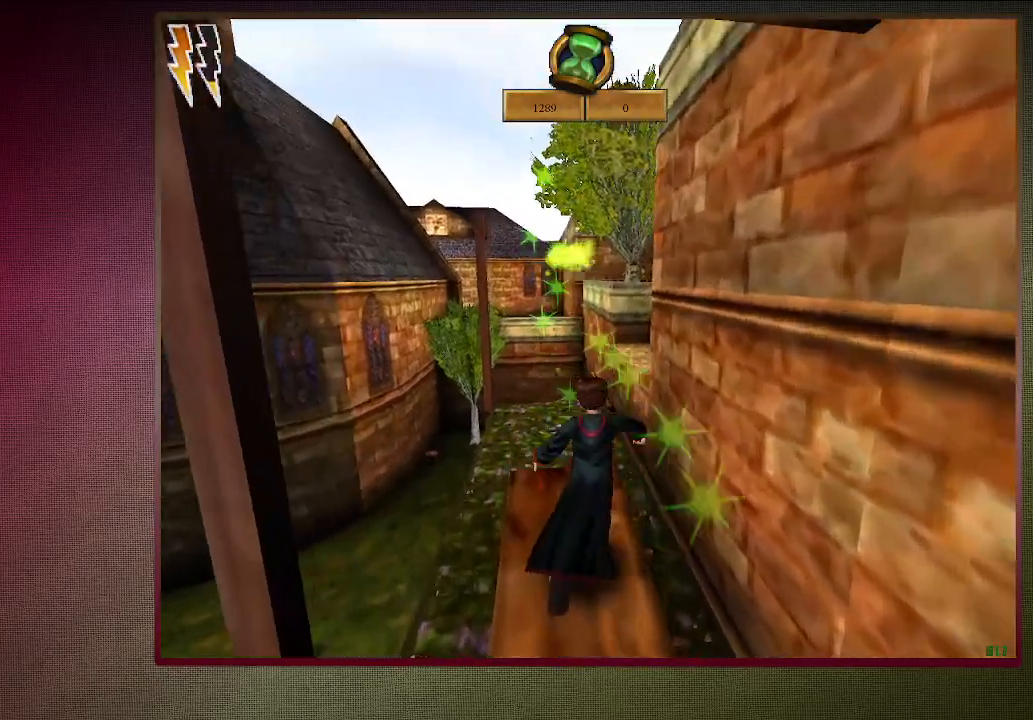
{"keys": ["shift", "space", "w"], "mouse": [], "events": []}
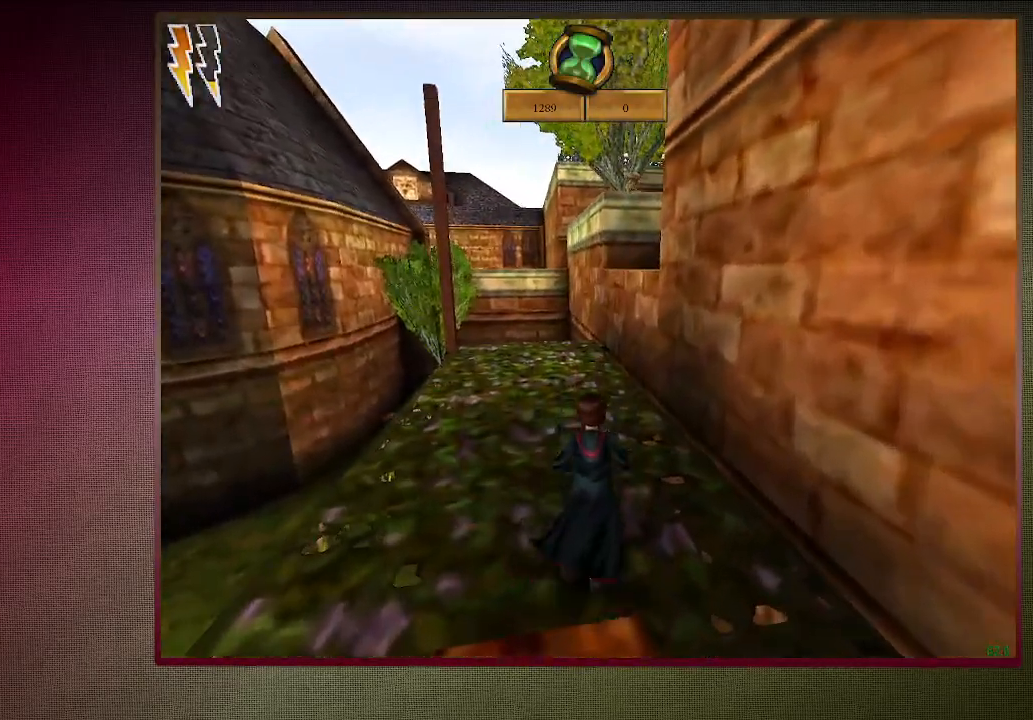
{"keys": ["a", "shift", "space", "w"], "mouse": [], "events": [[33, "a", "down"]]}
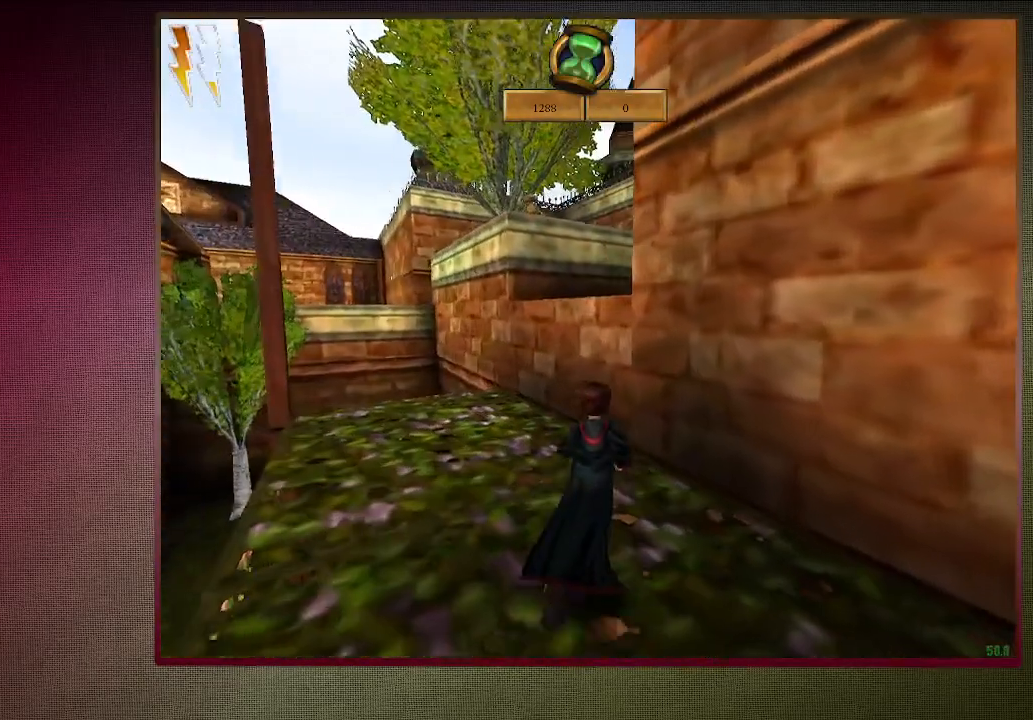
{"keys": ["a", "shift", "space", "w"], "mouse": [], "events": []}
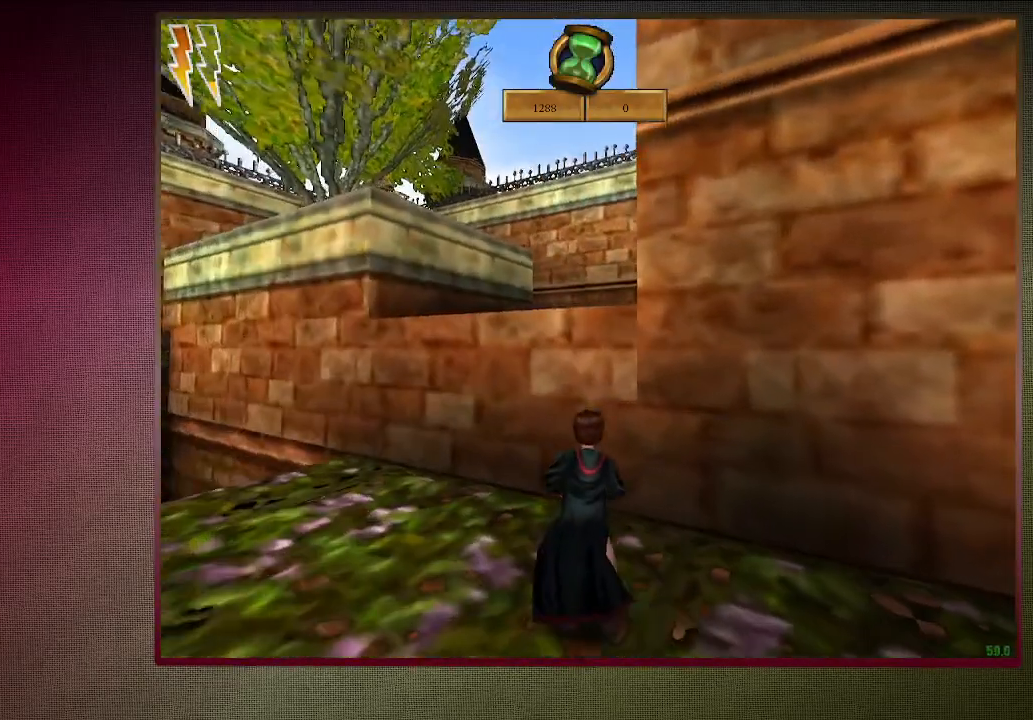
{"keys": [], "mouse": ["right"], "events": [[17, "a", "up"], [300, "mouse_right", "down"], [483, "shift", "up"], [483, "space", "up"], [483, "w", "up"]]}
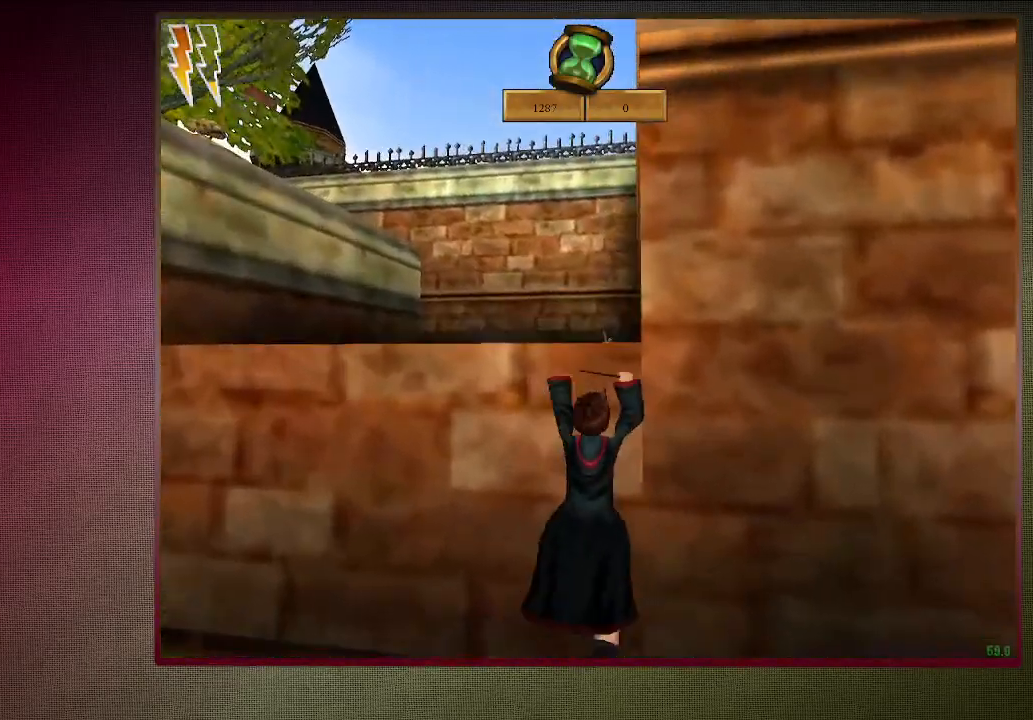
{"keys": [], "mouse": [], "events": [[33, "mouse_right", "up"], [317, "f1", "down"], [367, "f1", "up"]]}
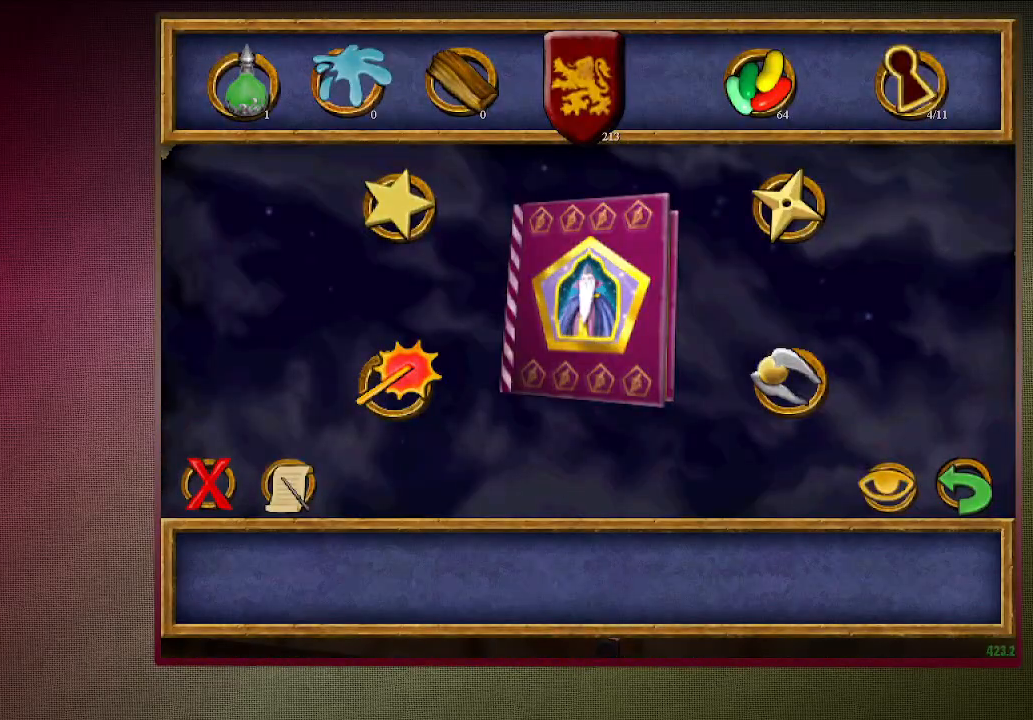
{"keys": [], "mouse": [], "events": []}
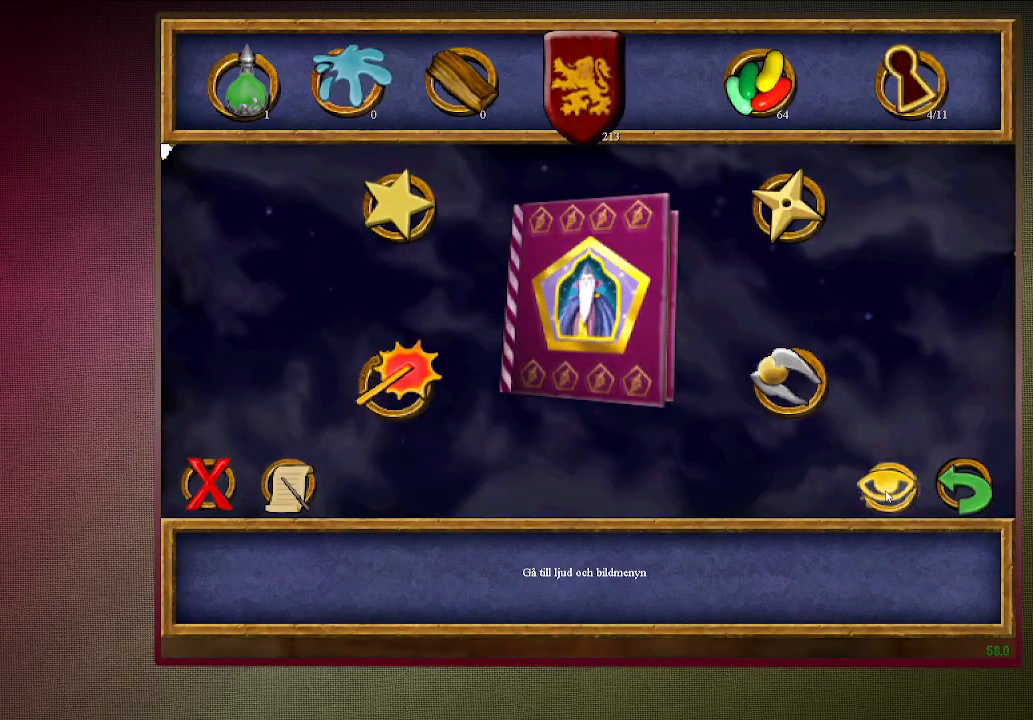
{"keys": [], "mouse": ["left"], "events": [[17, "mouse_left", "down"], [67, "mouse_left", "up"], [433, "mouse_left", "down"]]}
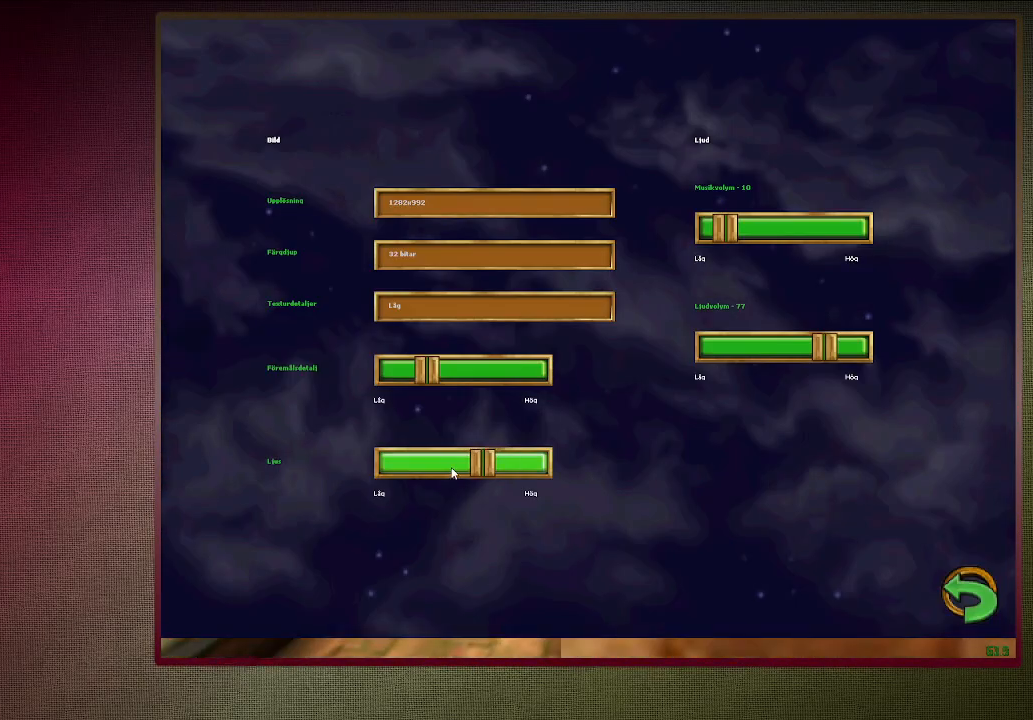
{"keys": [], "mouse": [], "events": [[33, "mouse_left", "up"], [133, "mouse_left", "down"], [217, "mouse_left", "up"]]}
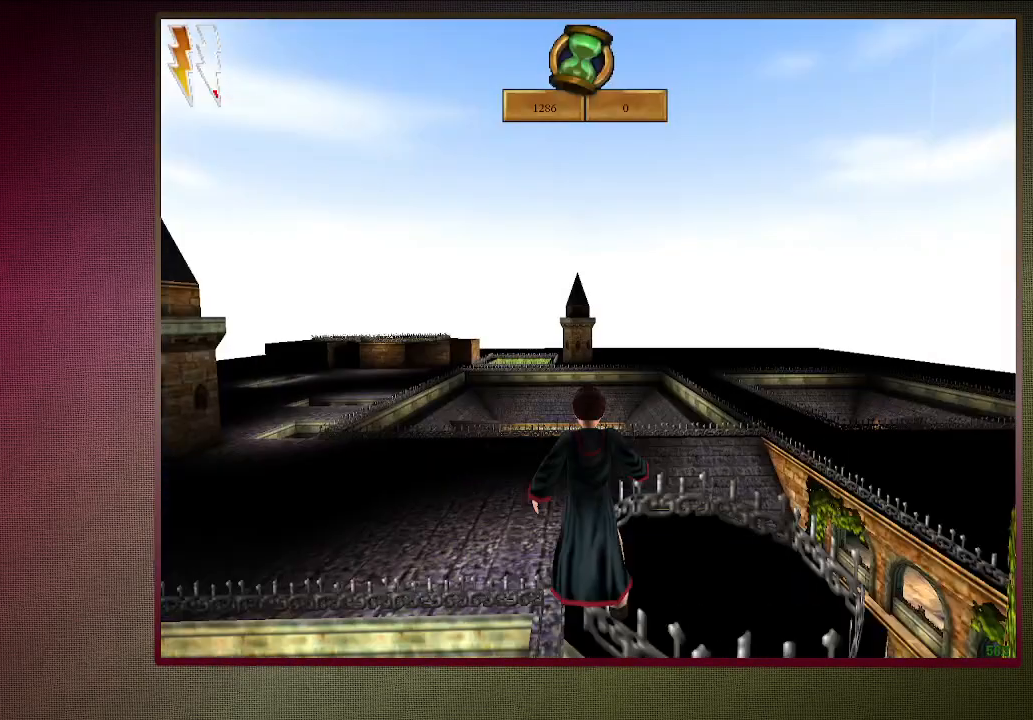
{"keys": ["shift", "space", "w"], "mouse": [], "events": [[100, "space", "down"], [100, "w", "down"], [183, "shift", "down"]]}
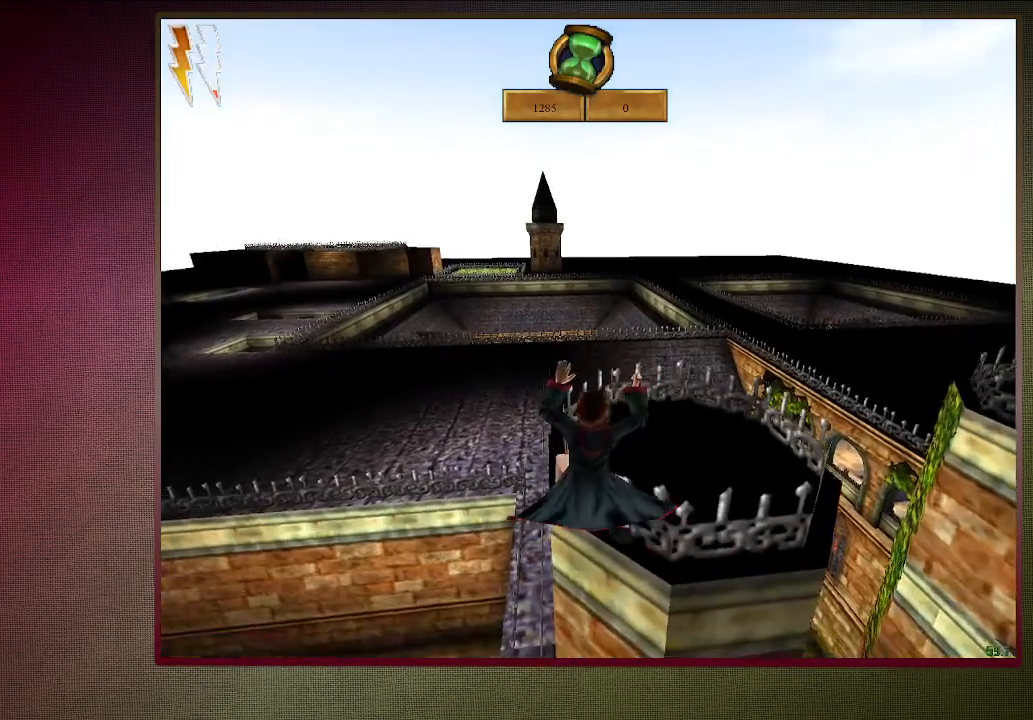
{"keys": ["shift", "space", "w"], "mouse": [], "events": [[150, "a", "down"], [433, "a", "up"]]}
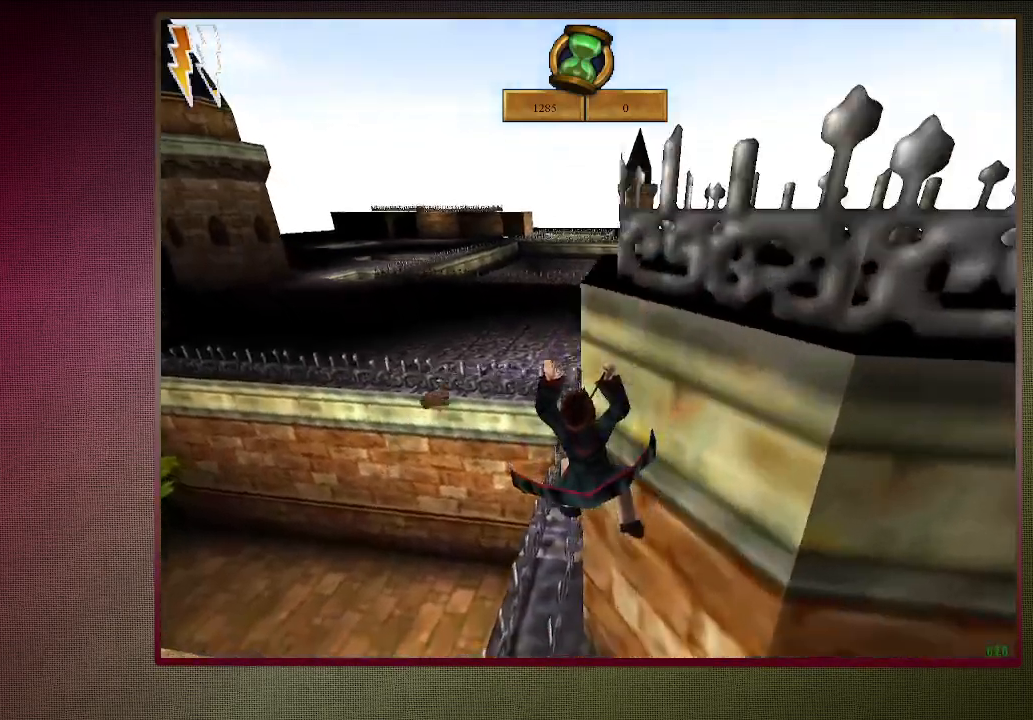
{"keys": ["shift", "space", "w"], "mouse": [], "events": []}
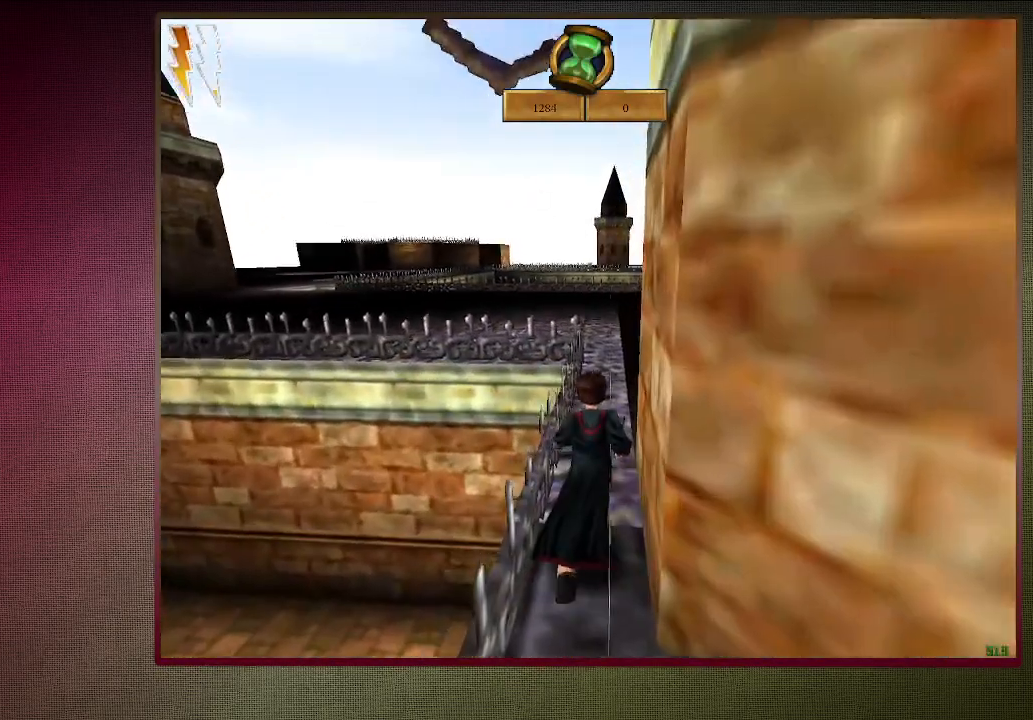
{"keys": ["shift", "space", "w"], "mouse": [], "events": []}
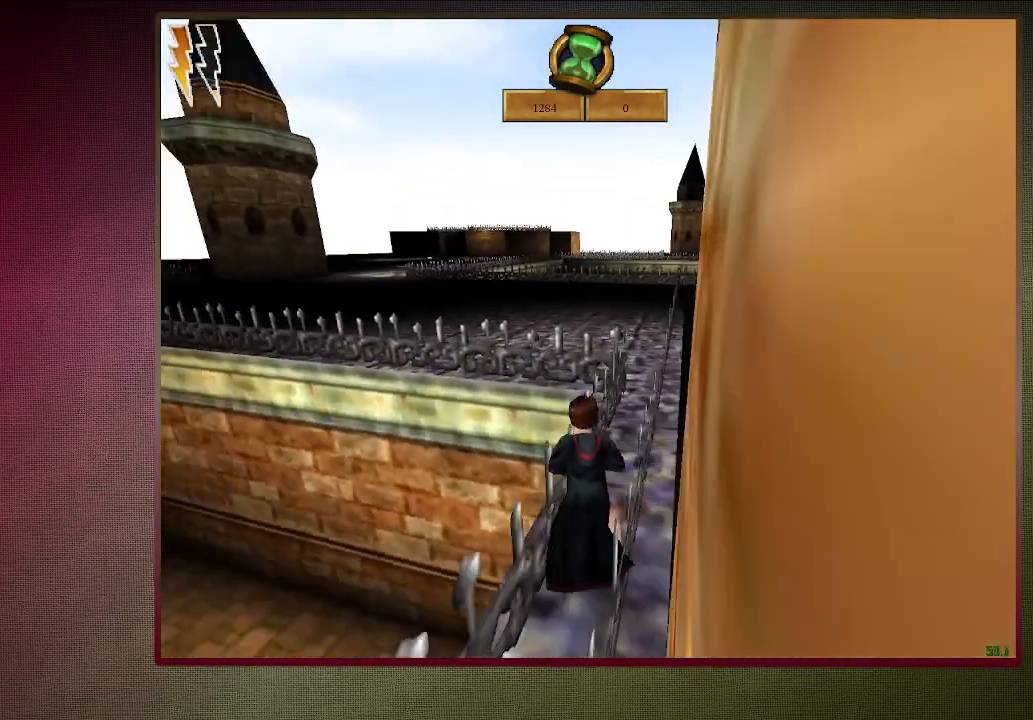
{"keys": ["a", "shift", "space", "w"], "mouse": ["left"], "events": [[200, "a", "down"], [250, "mouse_left", "down"], [250, "mouse_right", "down"], [433, "mouse_left", "up"], [433, "mouse_right", "up"], [483, "mouse_left", "down"]]}
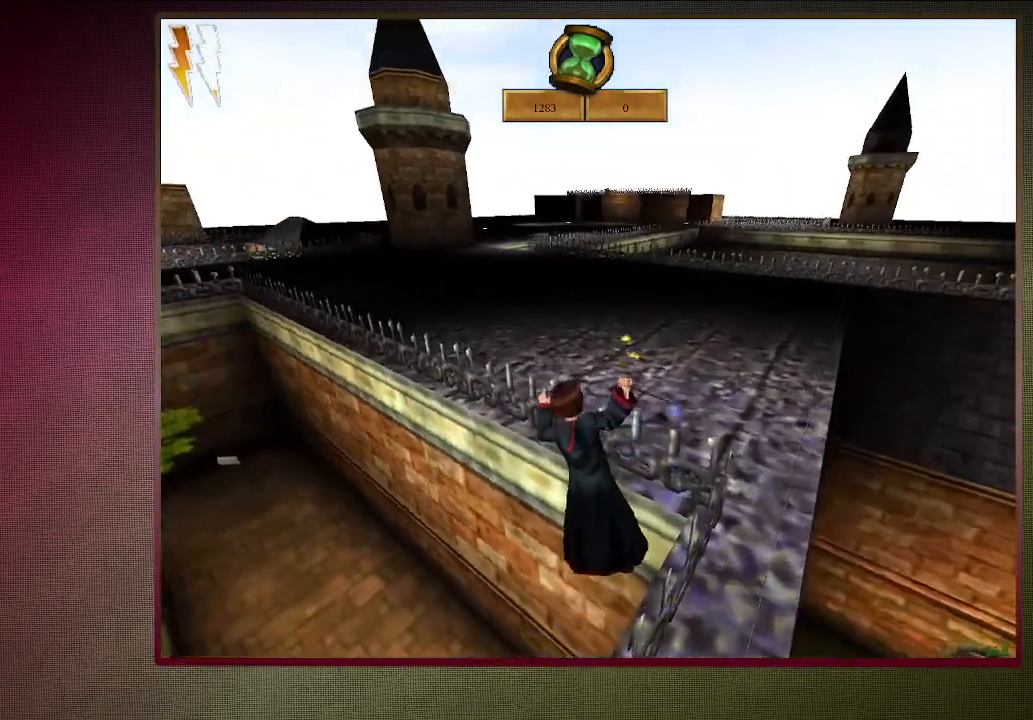
{"keys": ["a", "shift", "space", "w"], "mouse": ["left"], "events": [[117, "mouse_left", "up"], [217, "mouse_left", "down"], [317, "mouse_left", "up"], [417, "mouse_left", "down"]]}
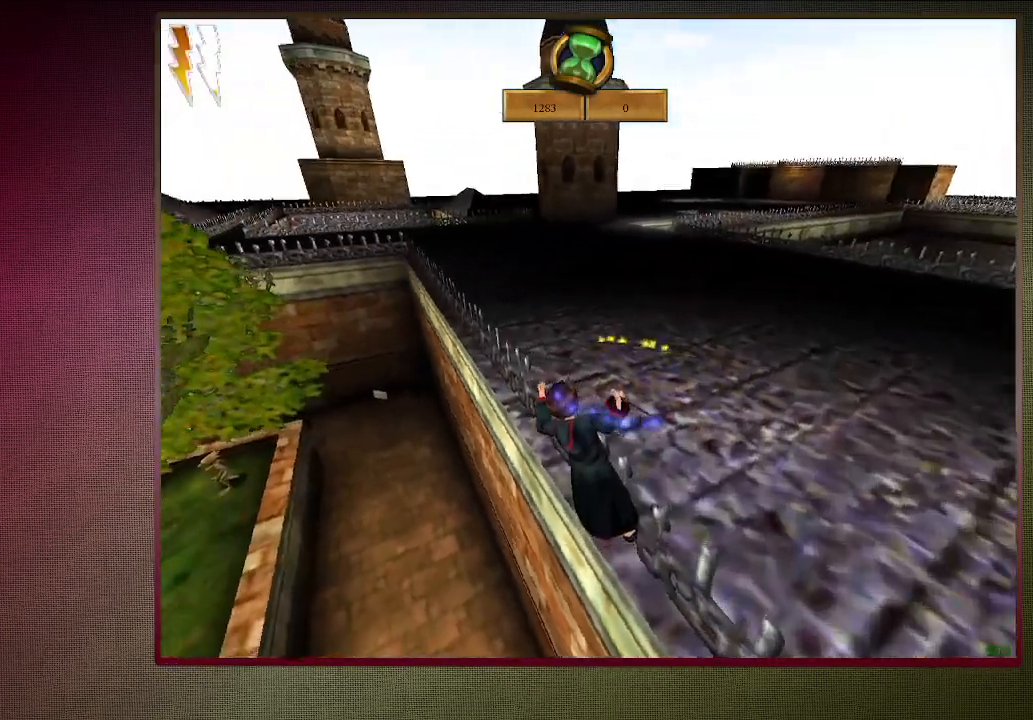
{"keys": ["shift", "space", "w"], "mouse": [], "events": [[50, "mouse_left", "up"], [100, "mouse_left", "down"], [233, "a", "up"], [233, "mouse_left", "up"]]}
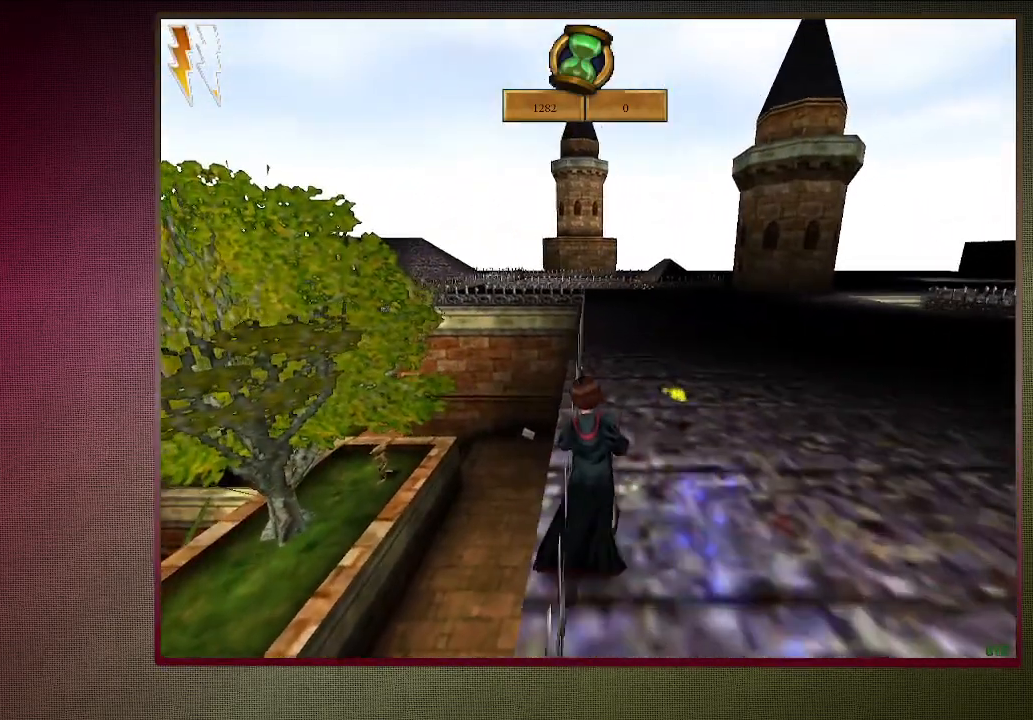
{"keys": ["shift", "space", "w"], "mouse": [], "events": []}
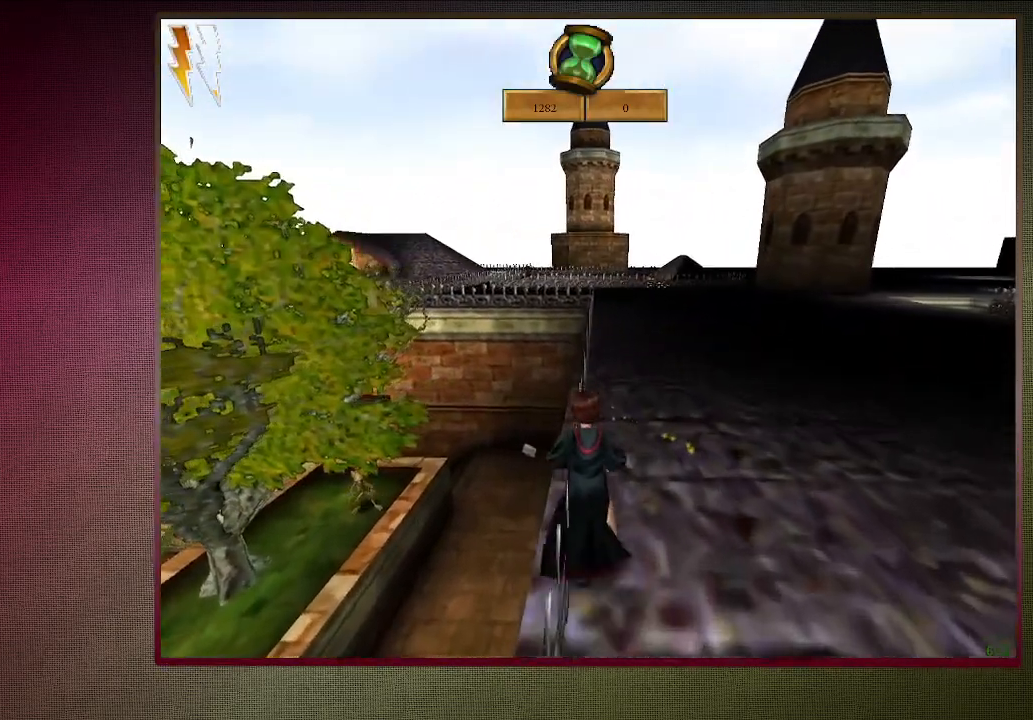
{"keys": ["shift", "space", "w"], "mouse": [], "events": []}
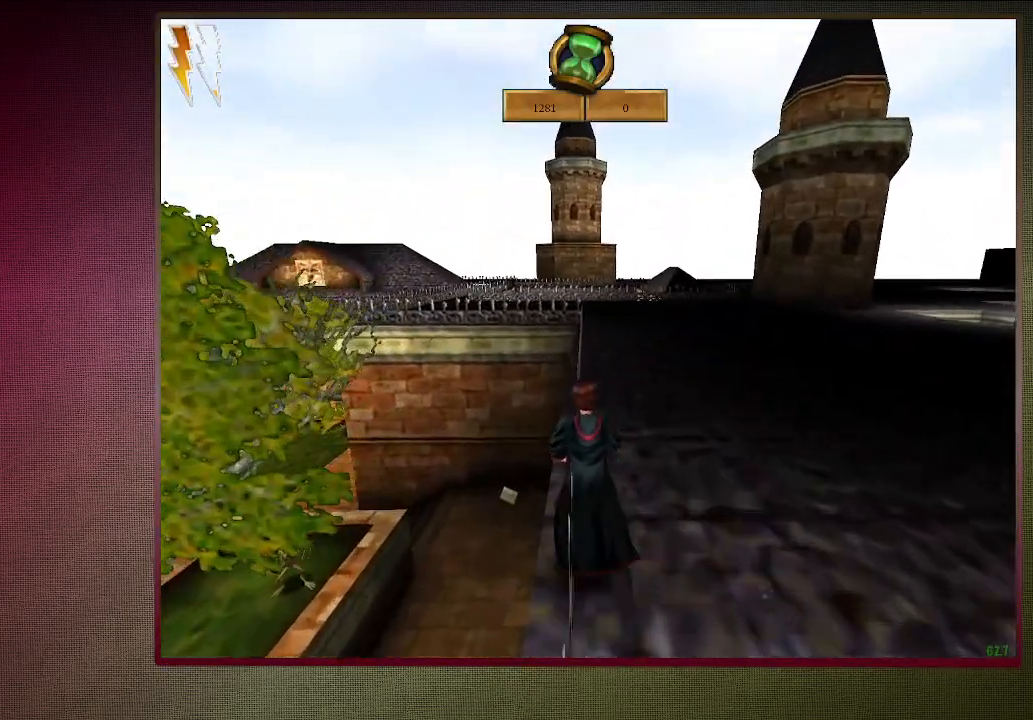
{"keys": ["shift", "space", "w"], "mouse": [], "events": []}
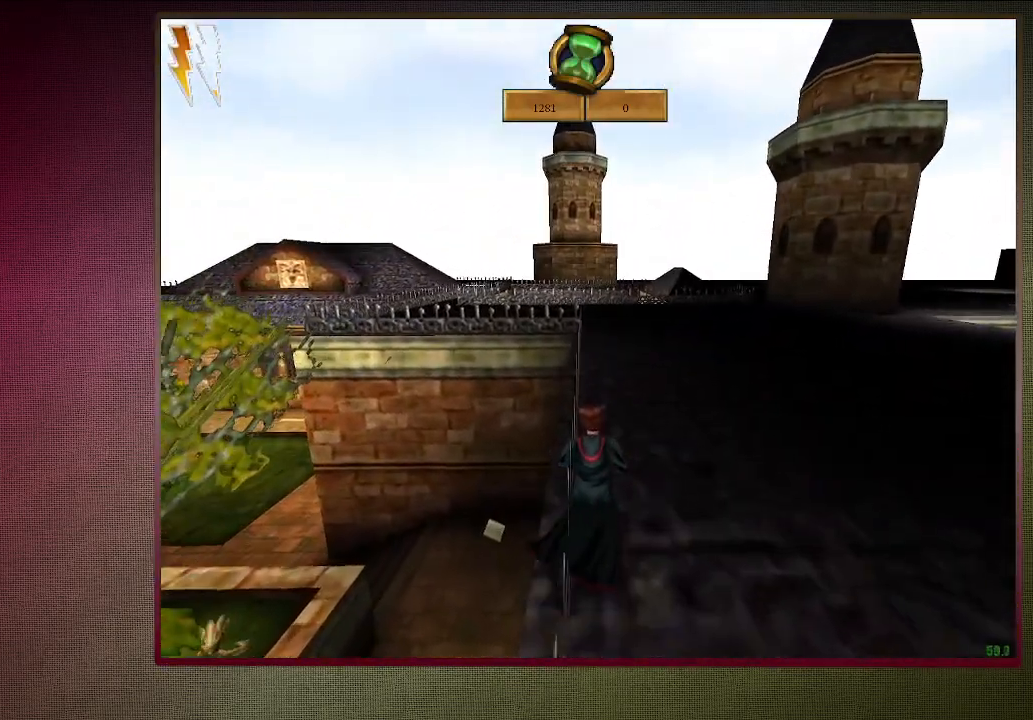
{"keys": ["shift", "space", "w"], "mouse": [], "events": []}
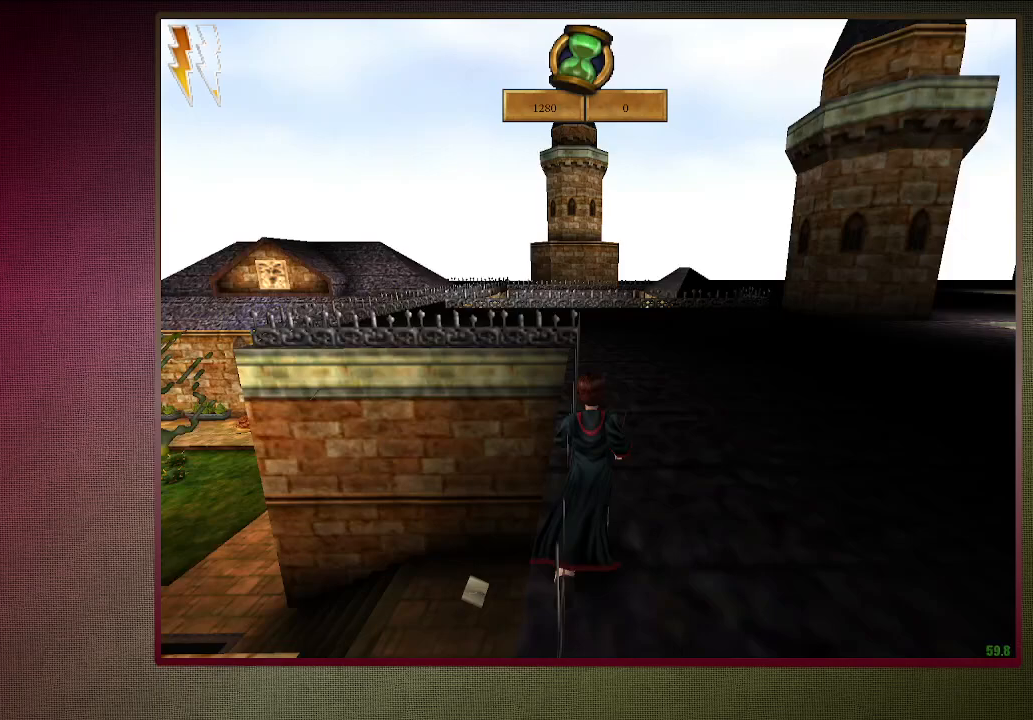
{"keys": ["shift", "space", "w"], "mouse": [], "events": []}
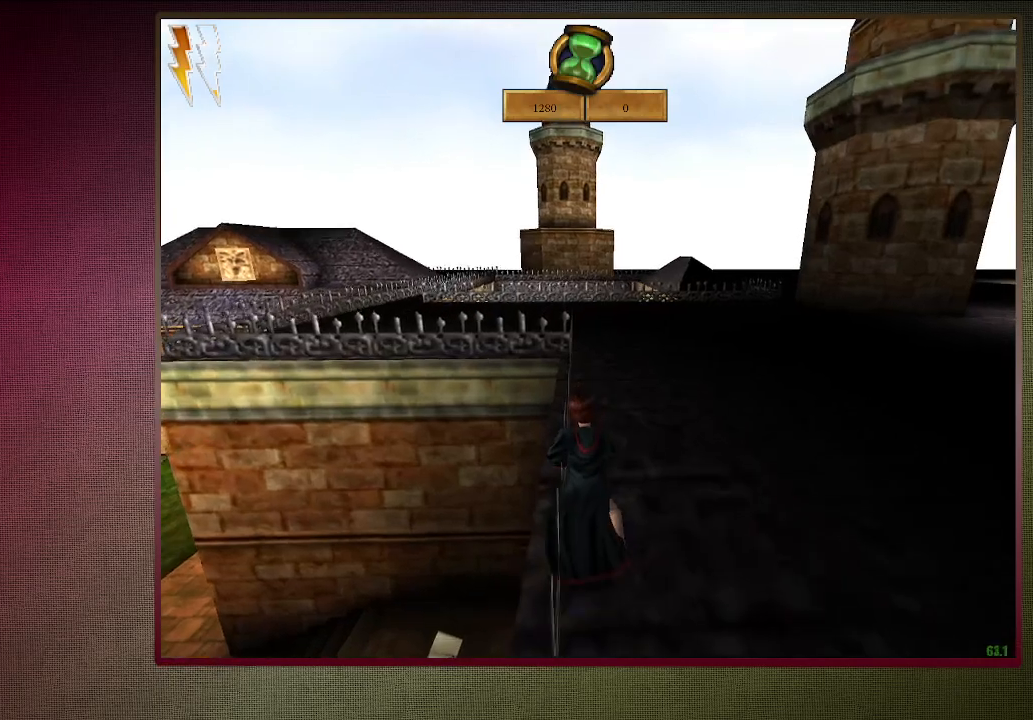
{"keys": ["shift", "space", "w"], "mouse": [], "events": []}